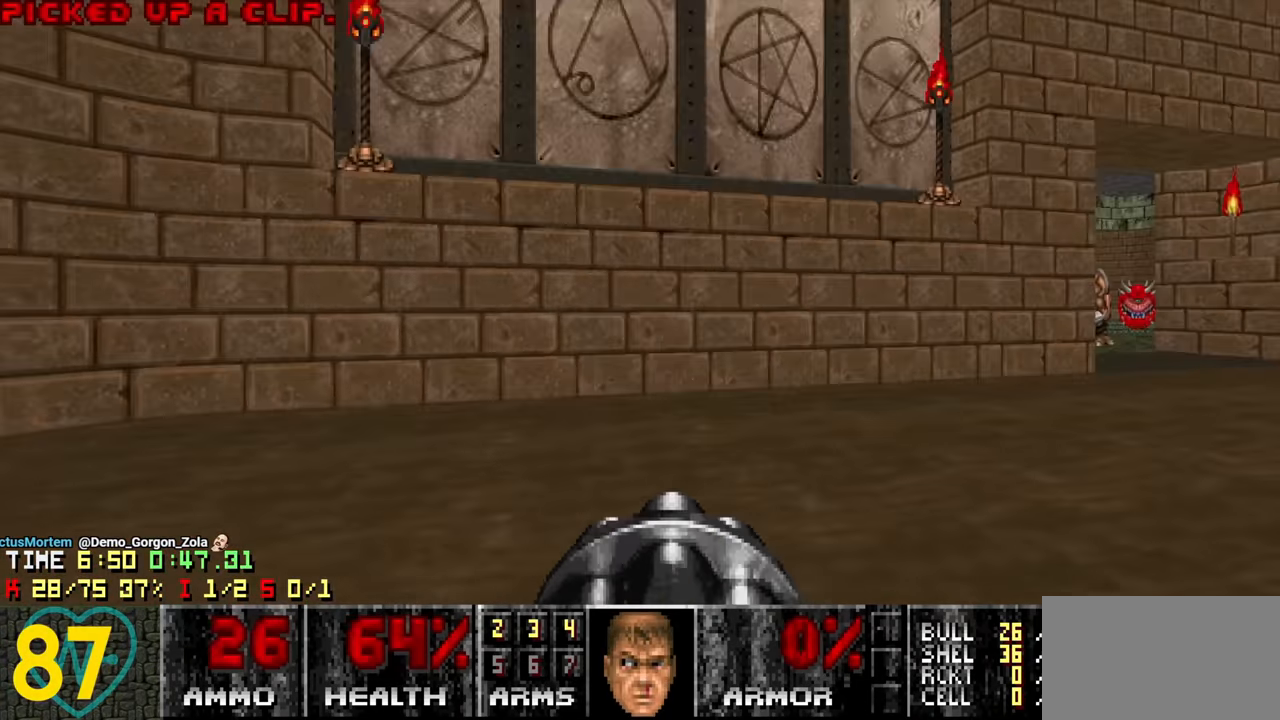
Gameplay with keyboard and mouse; each line is a JSON object with the keys and mouse buttons held at the frame after it. "events" lists presses ("down") and releases ("up") of "1", "2", "3", "4", "a", "alt", "c", "ctrl", "d", "e", "f", "q", "r", "s", "shift", "space", "tab", "v", "w", "x", "z" and "mouse_wheel" between this image and that frame as [ms after this image, input, new state], when the widget could be followed in between. "mouse_wheel" = the "wheel" button of the "mouse" list. No other keys are recorded. "wheel" means that the mouse wheel is clicked or scrolled. "mouse_move" is the direction in which the mouse moves at that frame (one of eight, or "still"), when it could be read.
{"keys": [], "mouse": [], "mouse_move": "right", "events": [[100, "a", "down"], [200, "a", "up"]]}
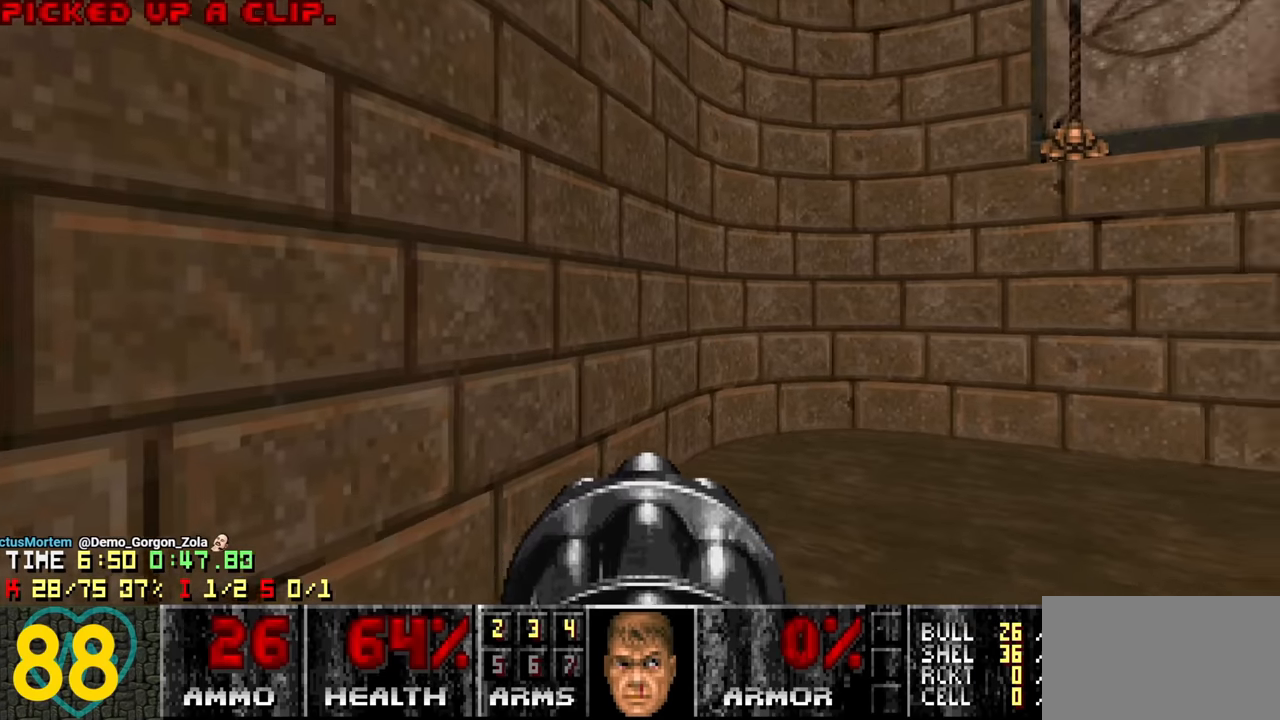
{"keys": [], "mouse": [], "mouse_move": "up-right", "events": [[34, "a", "down"], [84, "w", "down"], [267, "w", "up"], [500, "a", "up"]]}
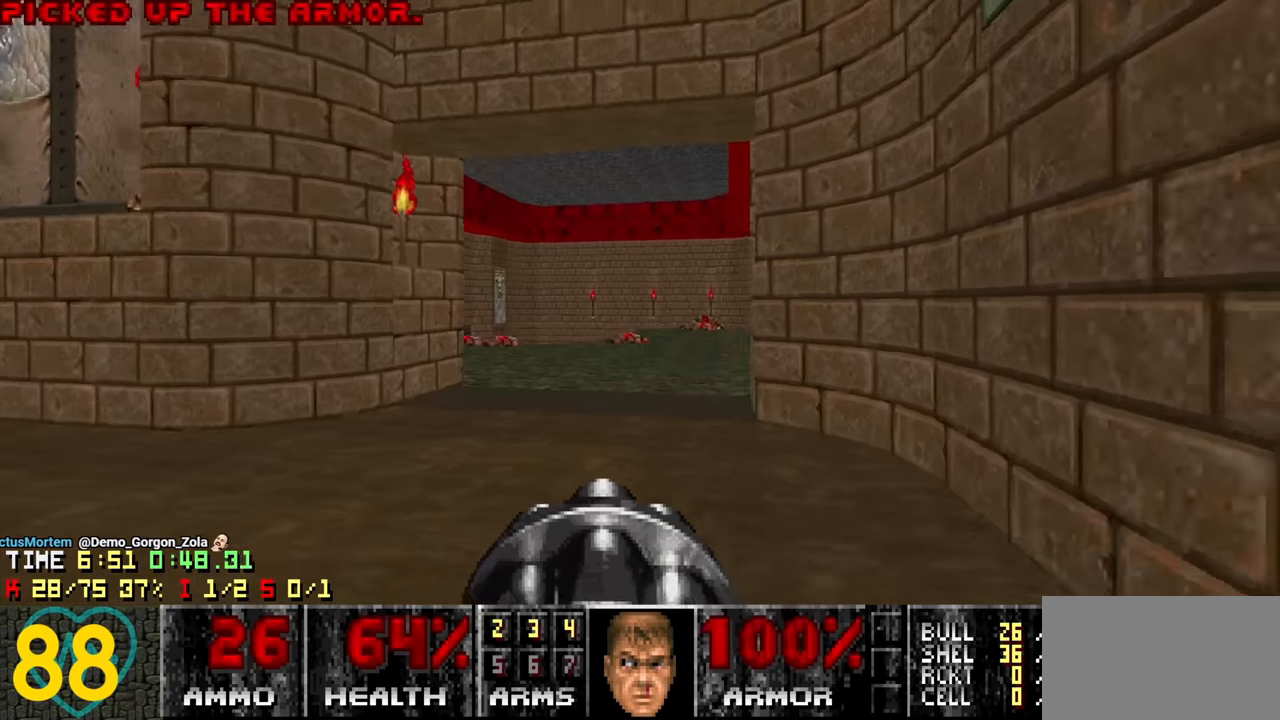
{"keys": ["w"], "mouse": [], "mouse_move": "left", "events": [[184, "a", "down"], [284, "w", "down"], [367, "a", "up"]]}
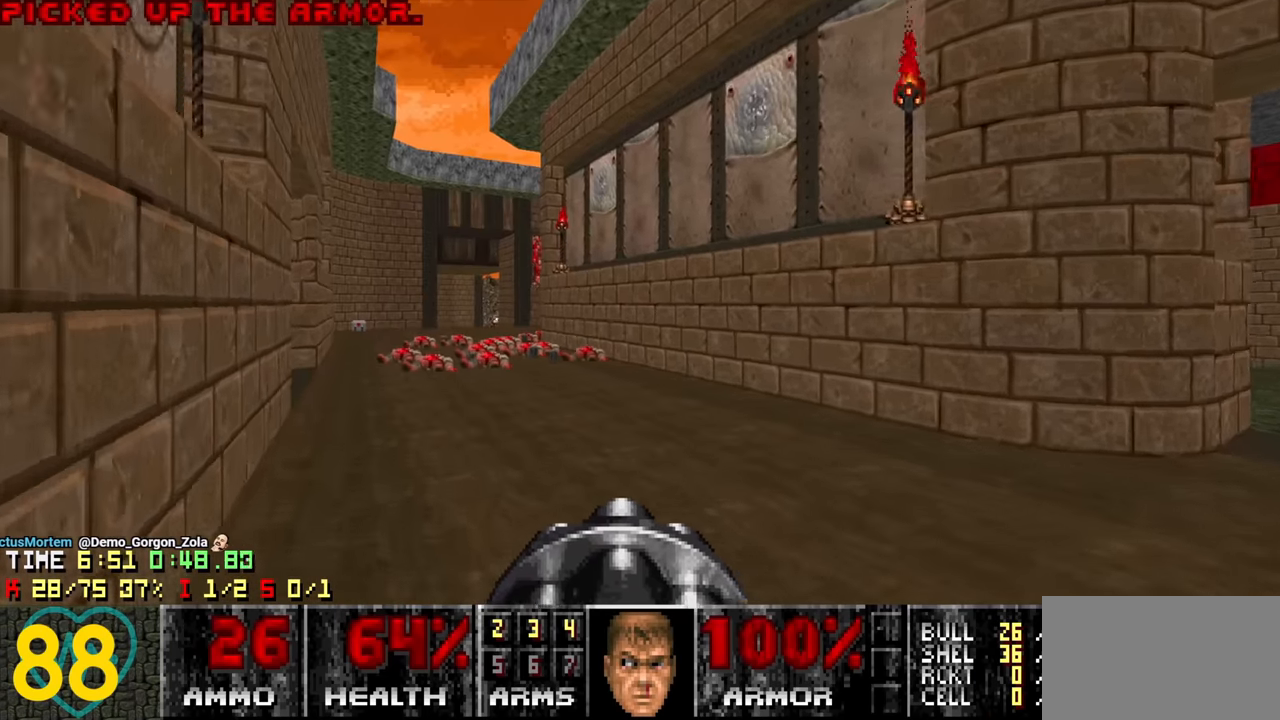
{"keys": ["w"], "mouse": [], "mouse_move": "up", "events": [[200, "a", "down"], [434, "a", "up"]]}
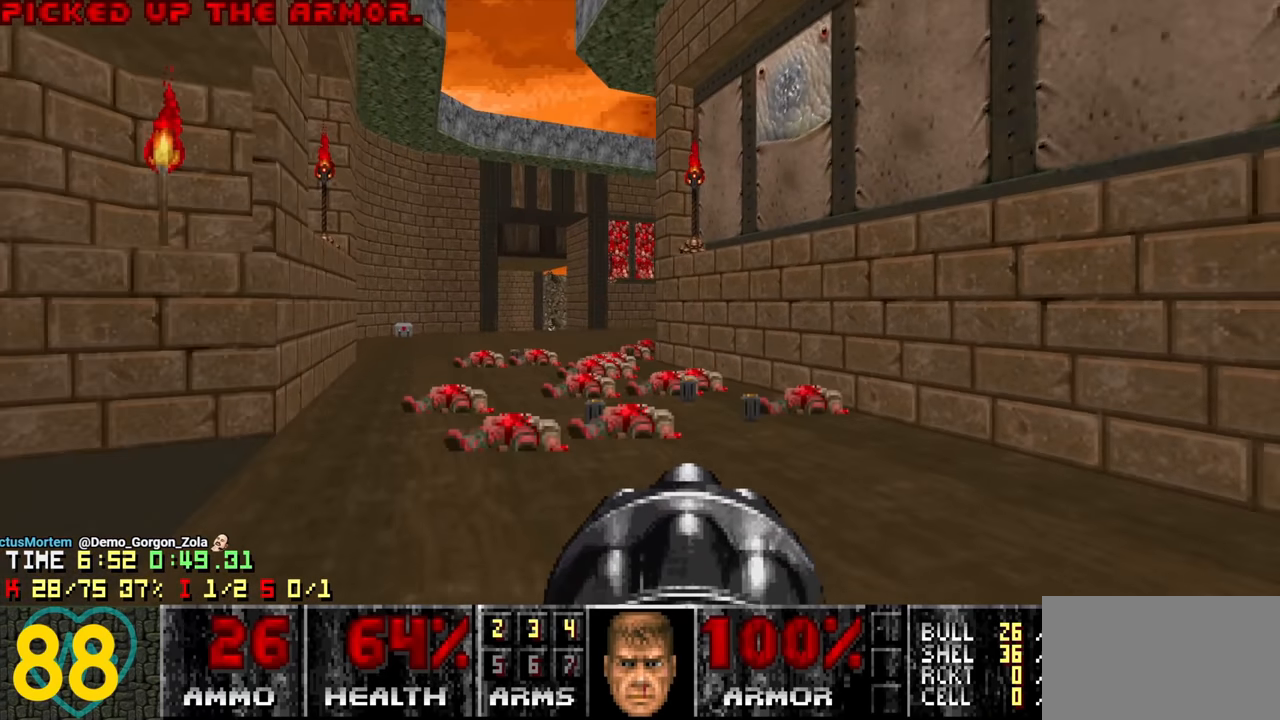
{"keys": ["a", "w"], "mouse": [], "mouse_move": "up", "events": [[67, "d", "down"], [400, "a", "down"], [400, "d", "up"]]}
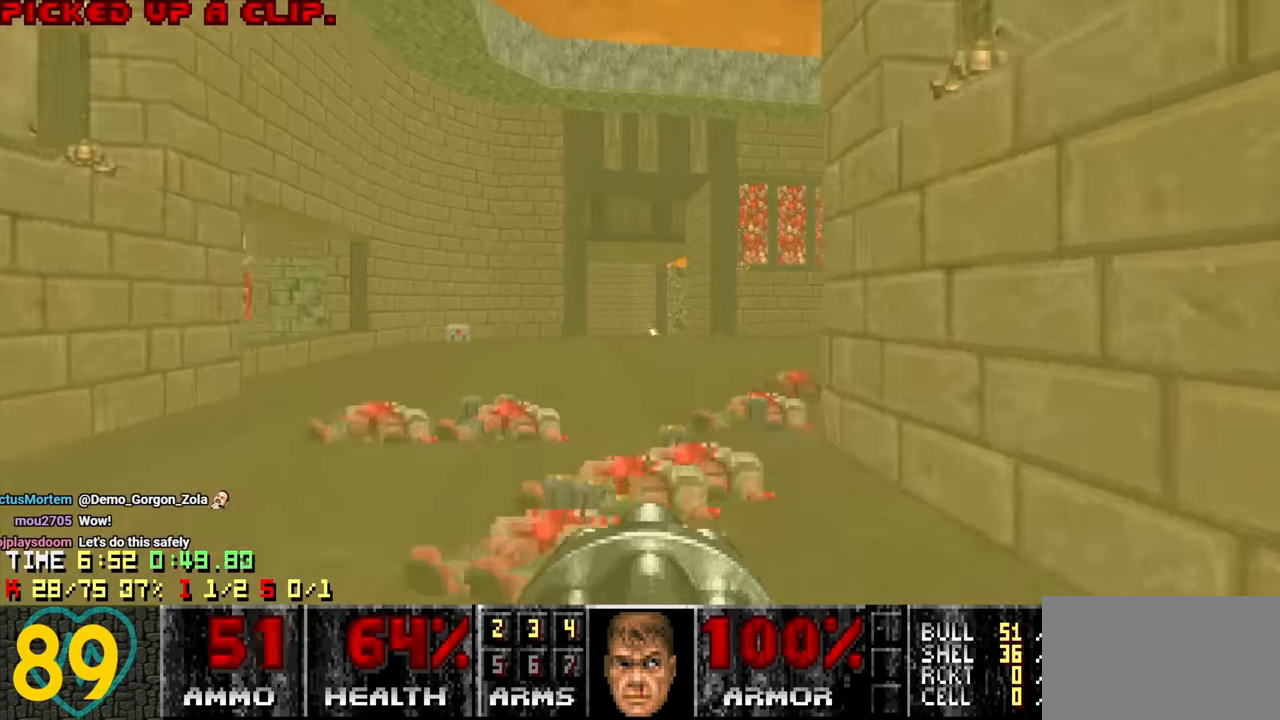
{"keys": ["a", "w"], "mouse": [], "mouse_move": "left", "events": [[100, "a", "up"], [150, "d", "down"], [184, "w", "up"], [284, "a", "down"], [334, "d", "up"], [334, "s", "down"], [367, "s", "up"], [467, "w", "down"]]}
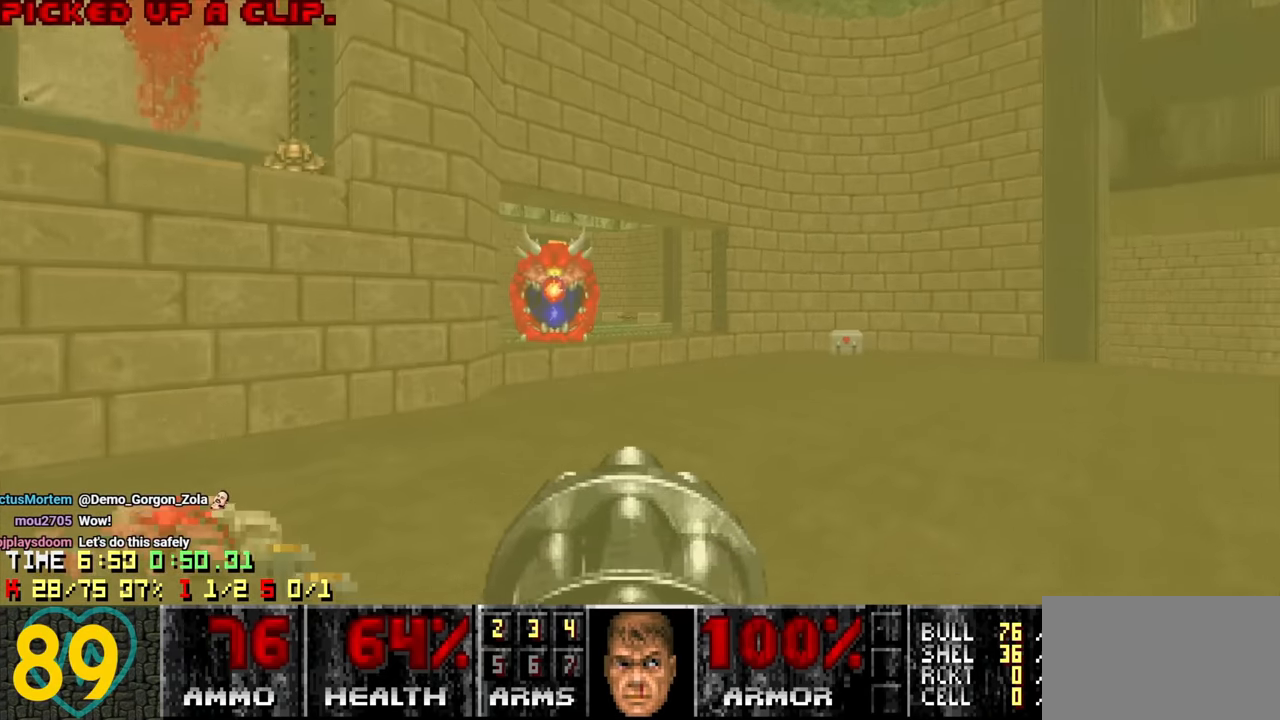
{"keys": ["a", "w"], "mouse": [], "mouse_move": "left", "events": [[17, "a", "up"], [100, "a", "down"], [284, "w", "up"], [484, "w", "down"]]}
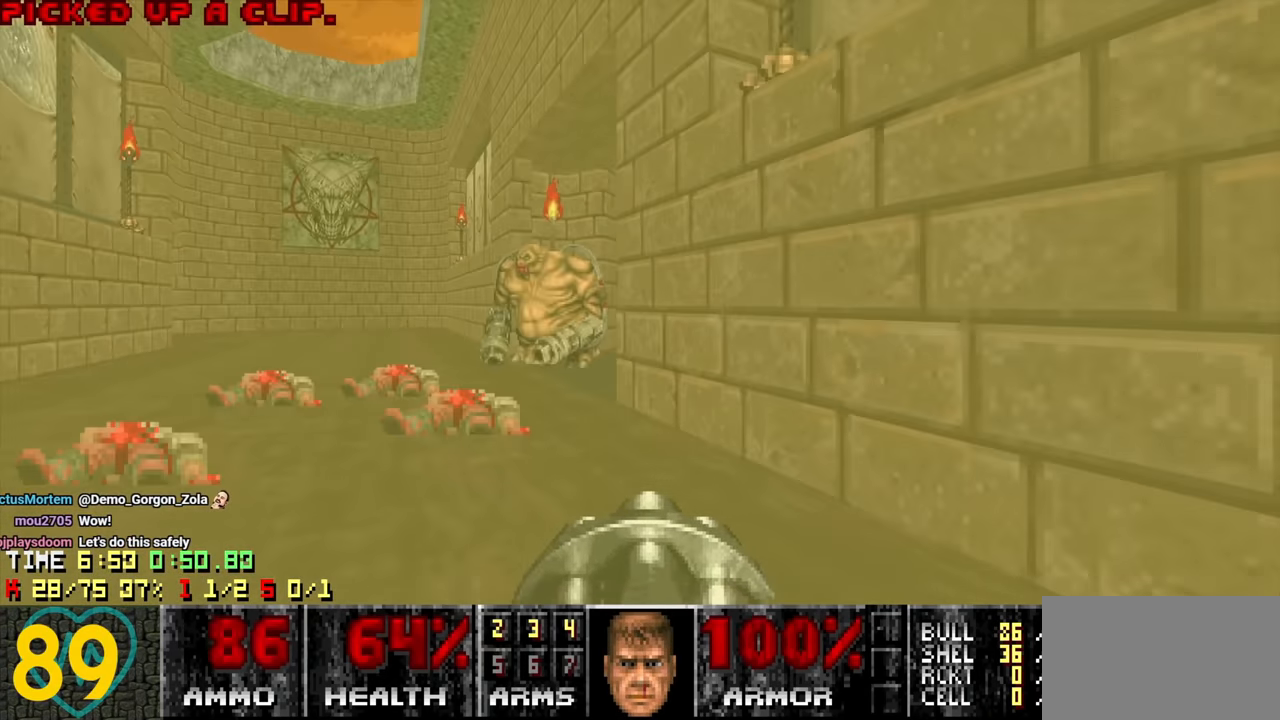
{"keys": ["a", "s"], "mouse": [], "mouse_move": "right", "events": [[317, "w", "up"], [450, "s", "down"]]}
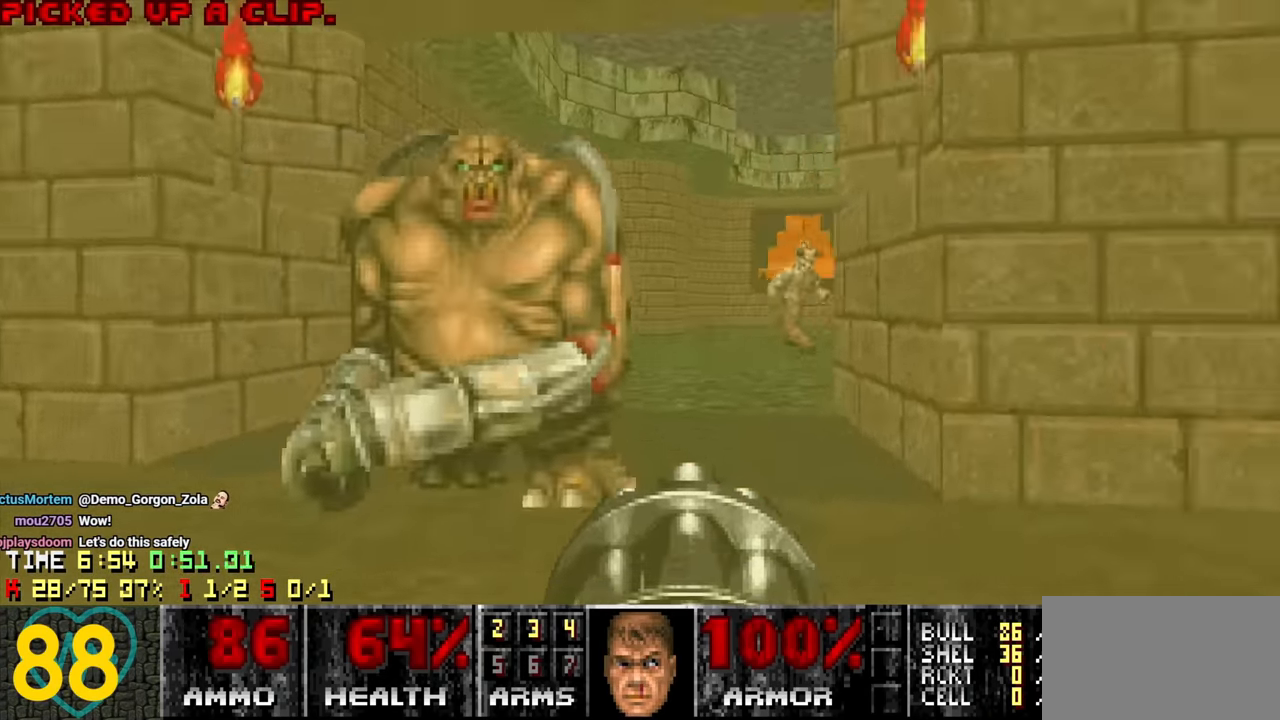
{"keys": ["a"], "mouse": [], "mouse_move": "up-right", "events": [[317, "s", "up"]]}
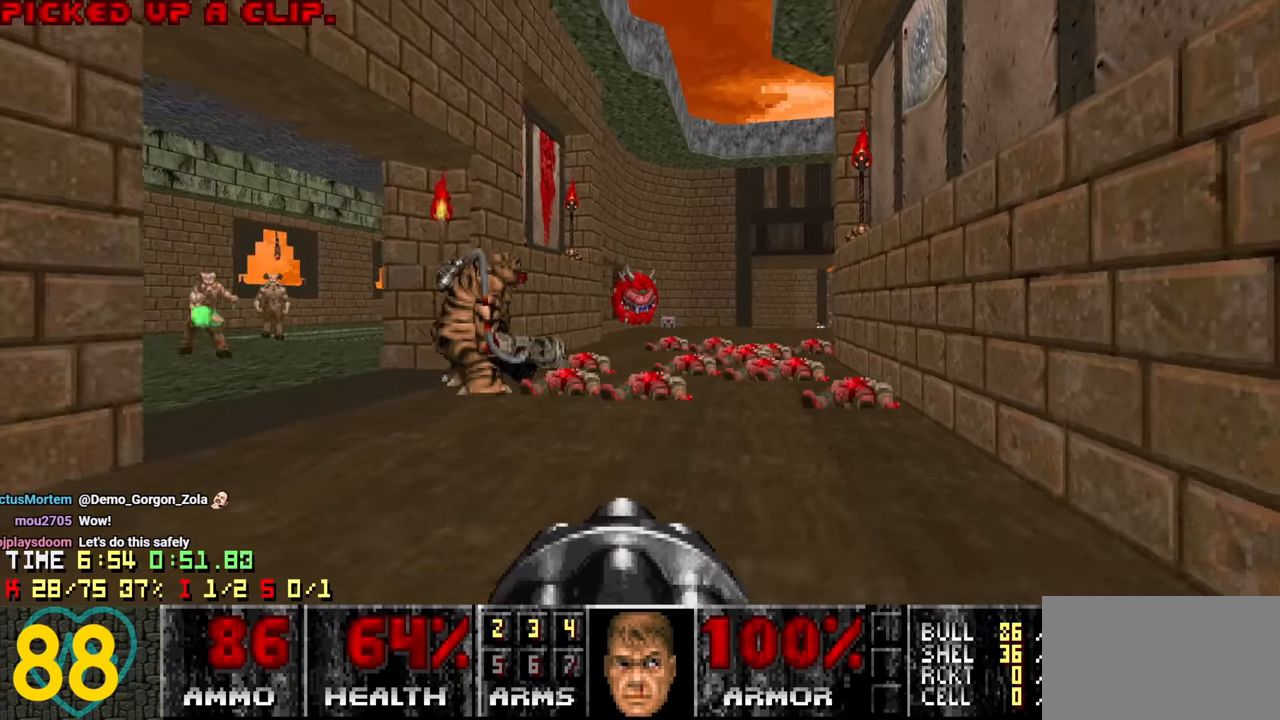
{"keys": [], "mouse": [], "mouse_move": "up-right", "events": [[67, "w", "down"], [250, "a", "up"], [250, "w", "up"], [350, "d", "down"], [433, "d", "up"]]}
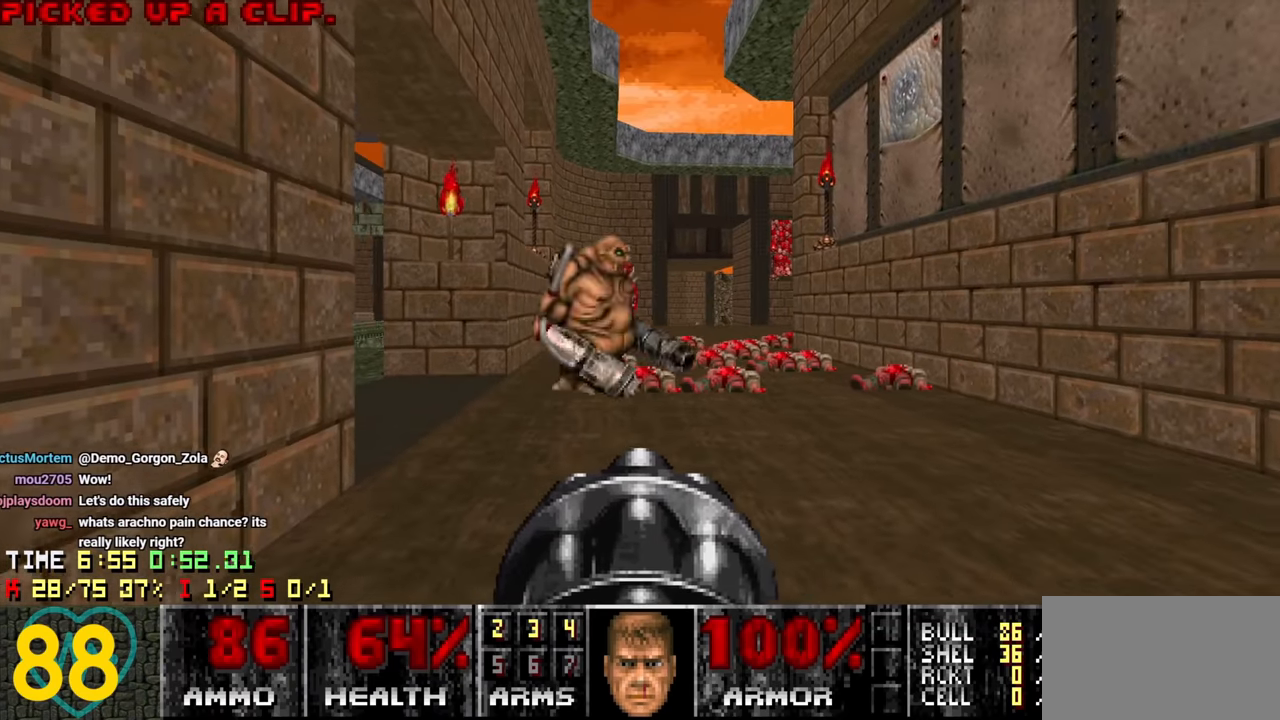
{"keys": ["d"], "mouse": [], "mouse_move": "still", "events": [[167, "s", "down"], [417, "d", "down"], [500, "s", "up"]]}
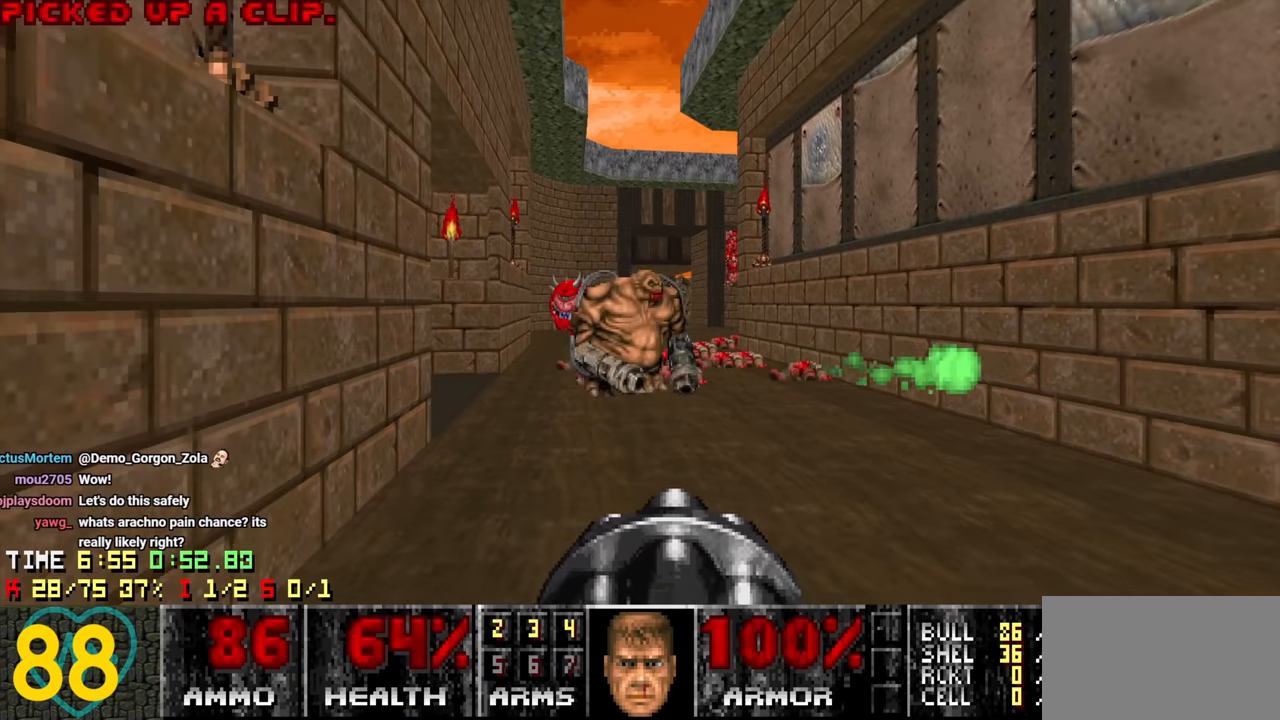
{"keys": ["d", "w"], "mouse": [], "mouse_move": "left", "events": [[83, "d", "up"], [233, "w", "down"], [367, "d", "down"]]}
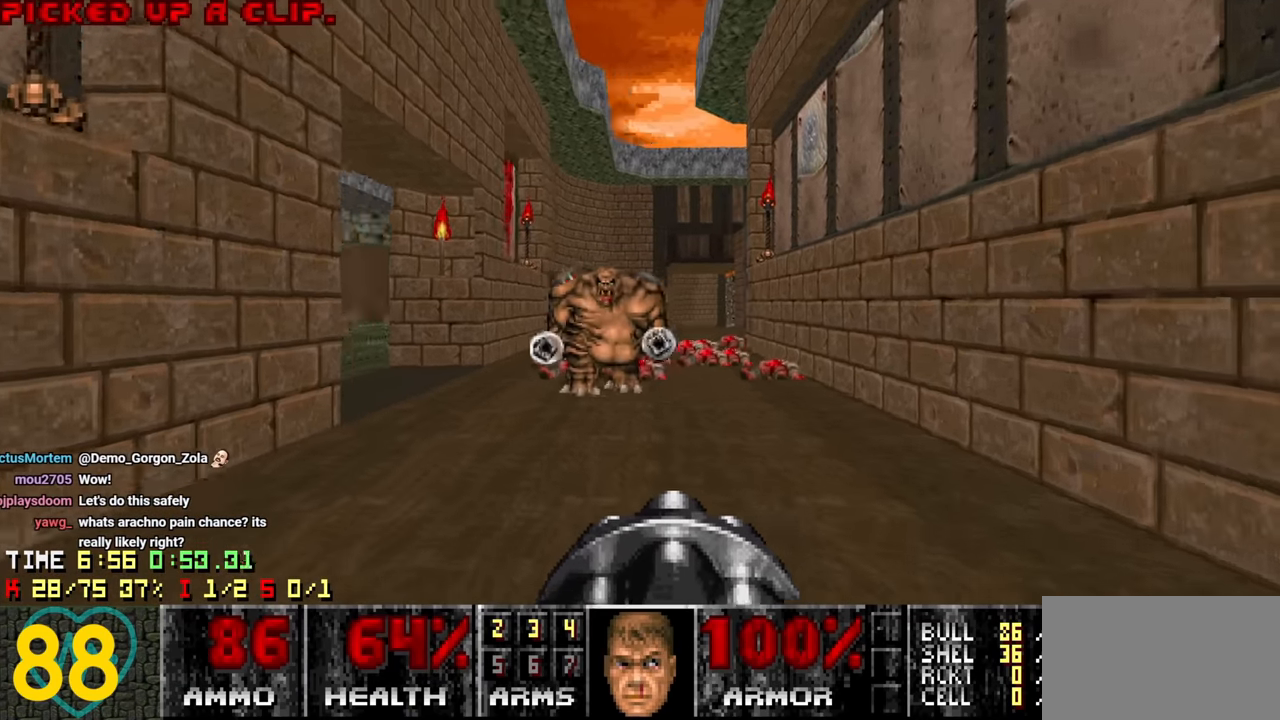
{"keys": ["a", "s"], "mouse": [], "events": [[283, "d", "up"], [283, "w", "up"], [333, "a", "down"], [383, "s", "down"]]}
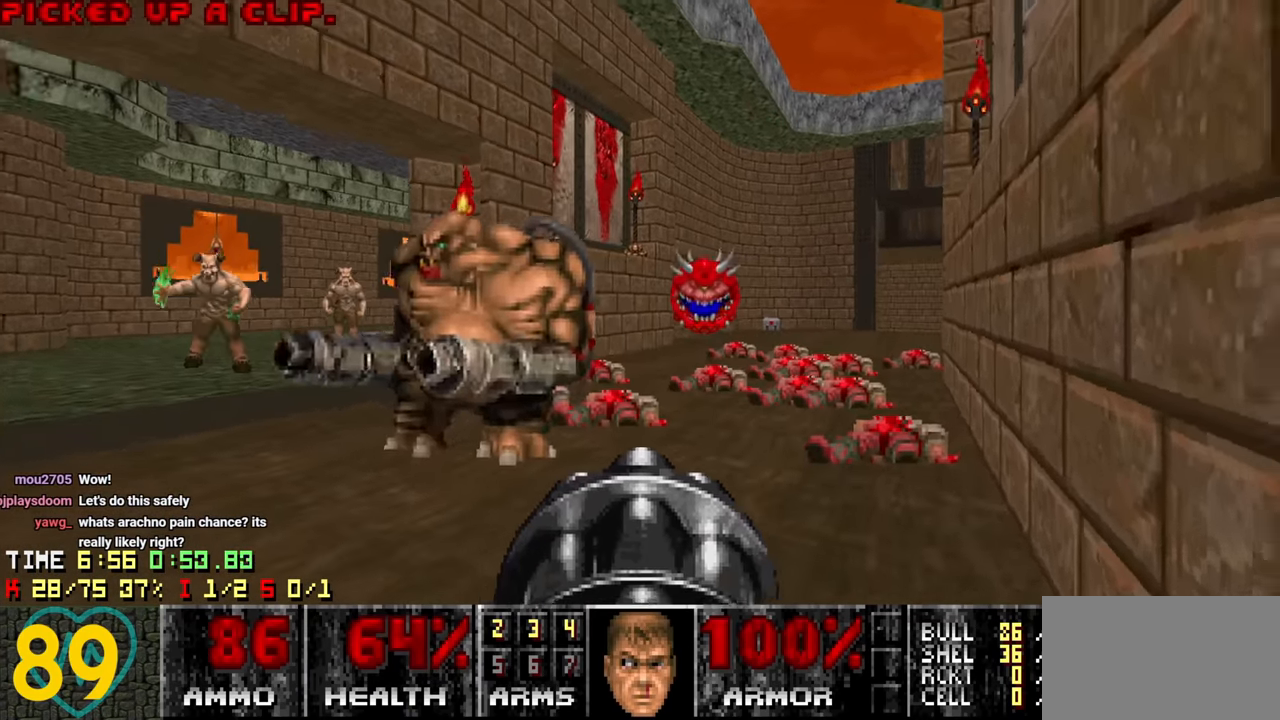
{"keys": ["d"], "mouse": [], "mouse_move": "left", "events": [[217, "s", "up"], [350, "a", "up"], [350, "d", "down"], [400, "w", "down"], [500, "w", "up"]]}
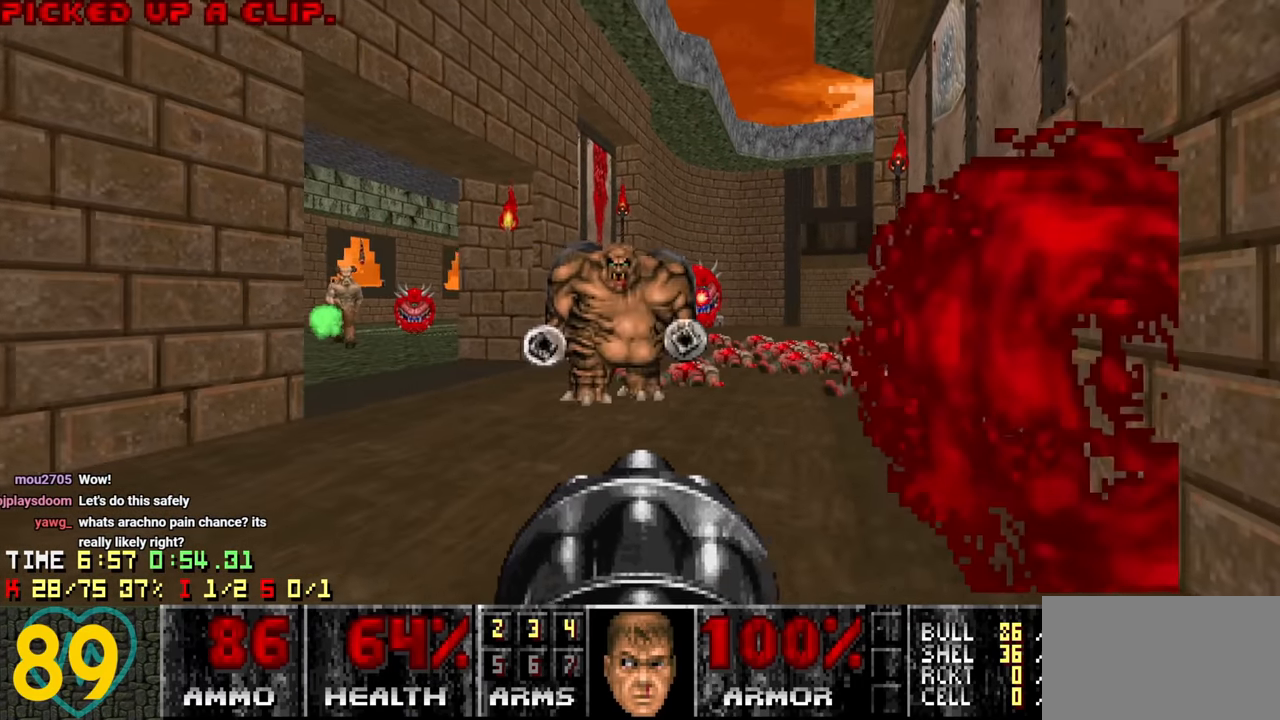
{"keys": ["d", "s"], "mouse": [], "mouse_move": "left", "events": [[83, "s", "down"], [183, "a", "down"], [233, "d", "up"], [433, "a", "up"], [433, "d", "down"]]}
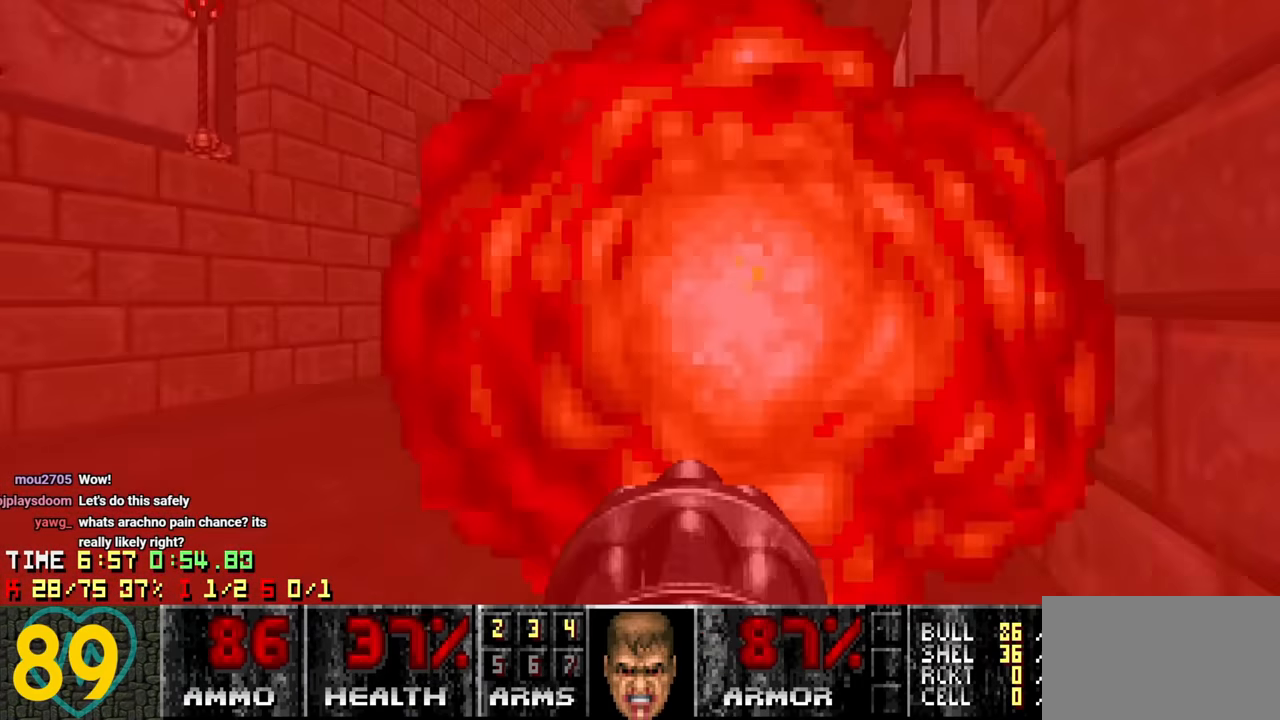
{"keys": ["a", "d", "w"], "mouse": [], "mouse_move": "up-right", "events": [[300, "s", "up"], [483, "a", "down"], [483, "w", "down"]]}
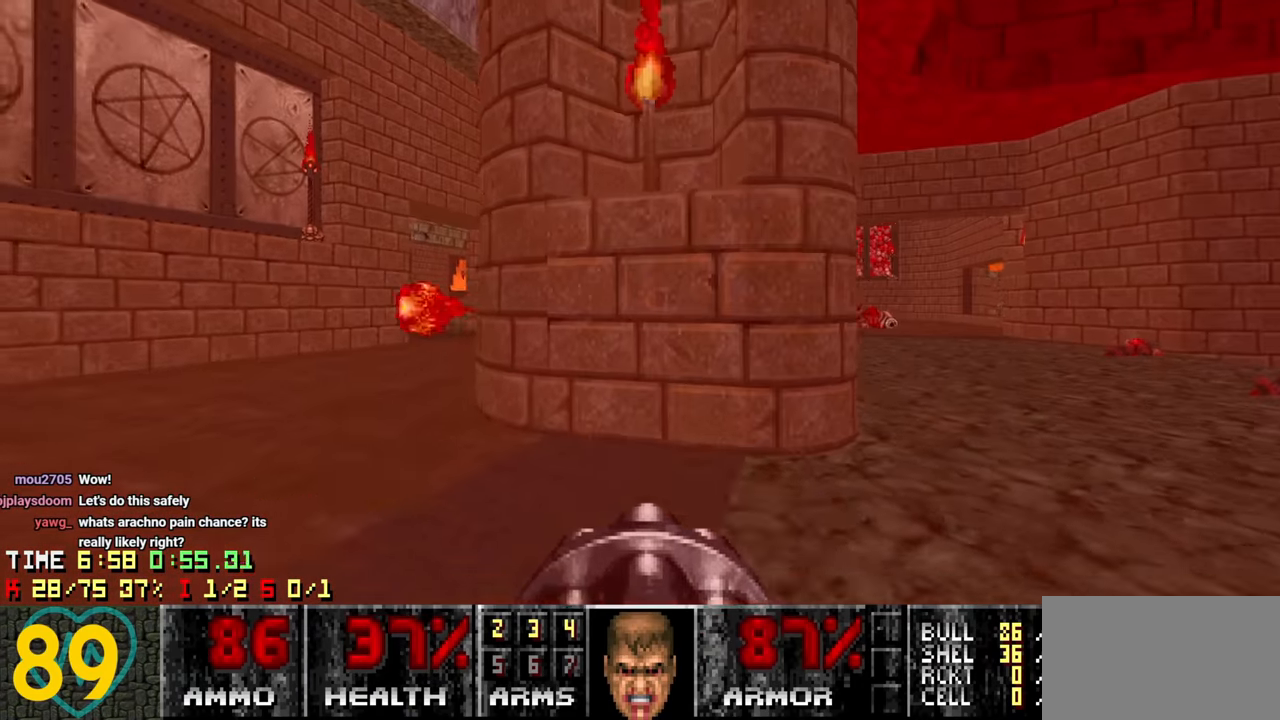
{"keys": [], "mouse": [], "mouse_move": "up-right", "events": [[33, "d", "up"], [117, "a", "up"], [167, "w", "up"]]}
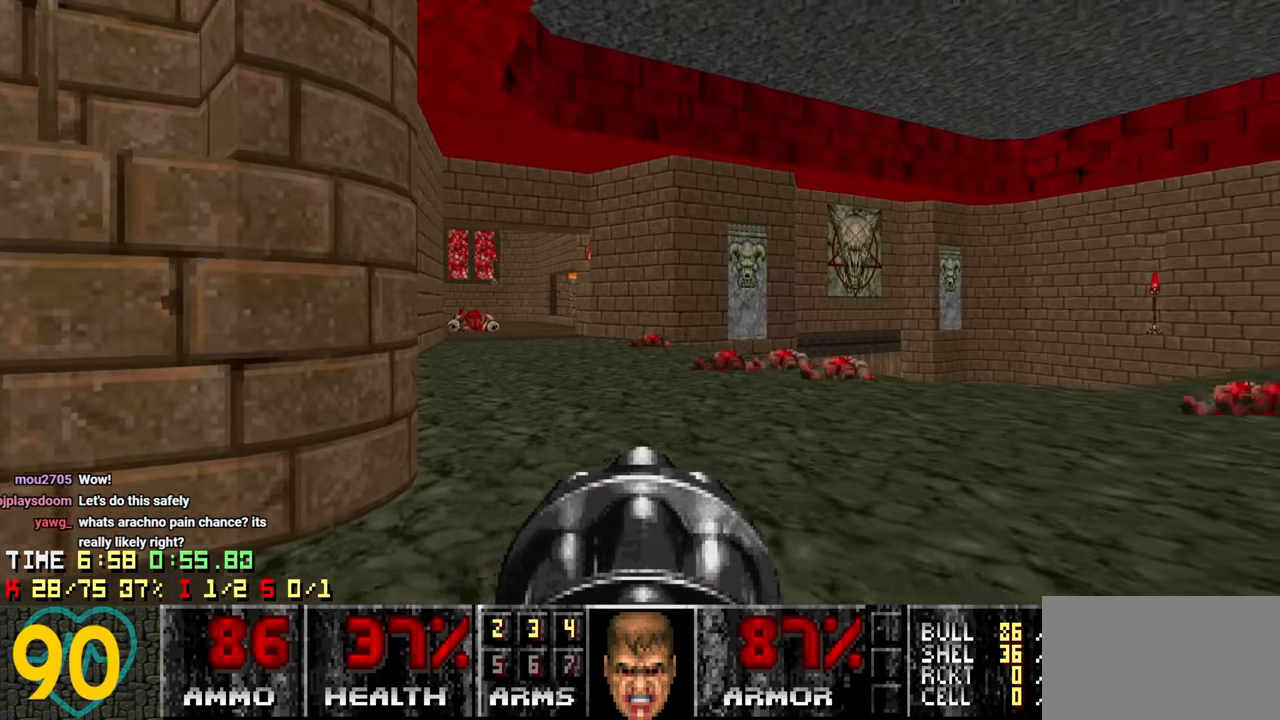
{"keys": ["d", "w"], "mouse": [], "mouse_move": "left", "events": [[133, "a", "down"], [183, "w", "down"], [233, "a", "up"], [283, "d", "down"]]}
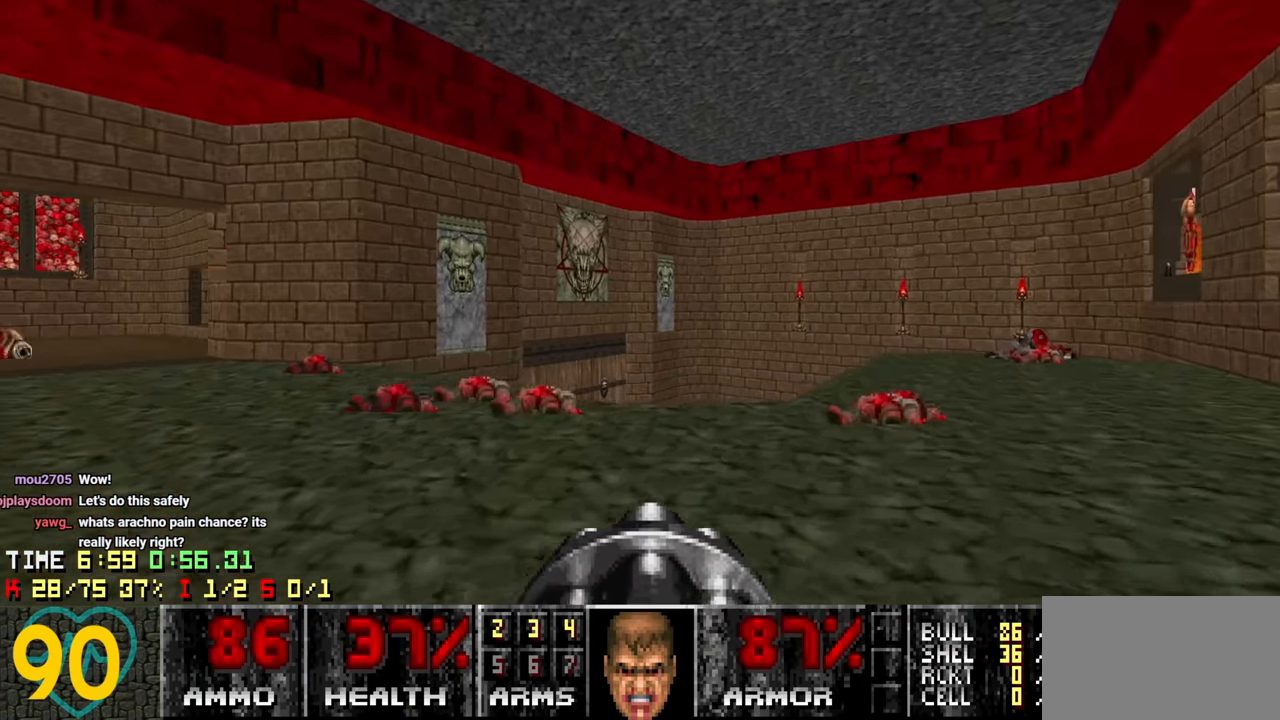
{"keys": ["a", "s"], "mouse": [], "mouse_move": "left", "events": [[300, "d", "up"], [400, "a", "down"], [400, "w", "up"], [483, "s", "down"]]}
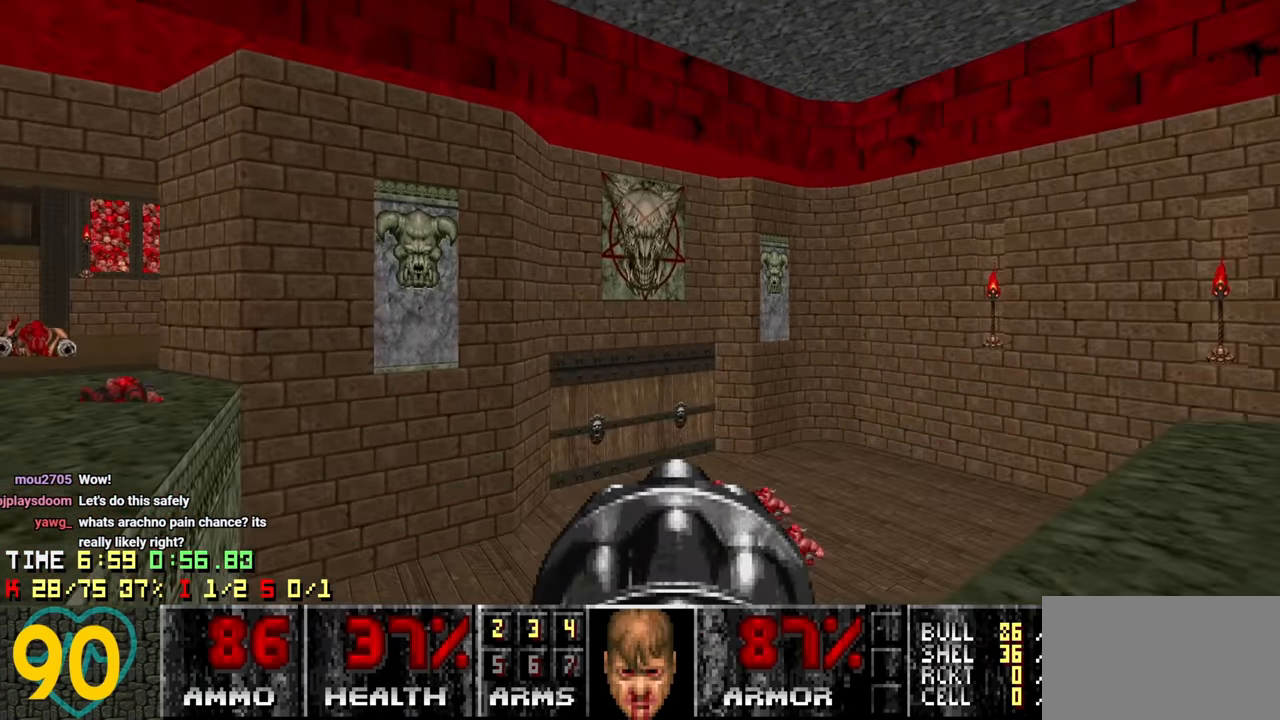
{"keys": ["a", "w"], "mouse": [], "mouse_move": "down-right", "events": [[33, "a", "up"], [217, "a", "down"], [317, "s", "up"], [500, "w", "down"]]}
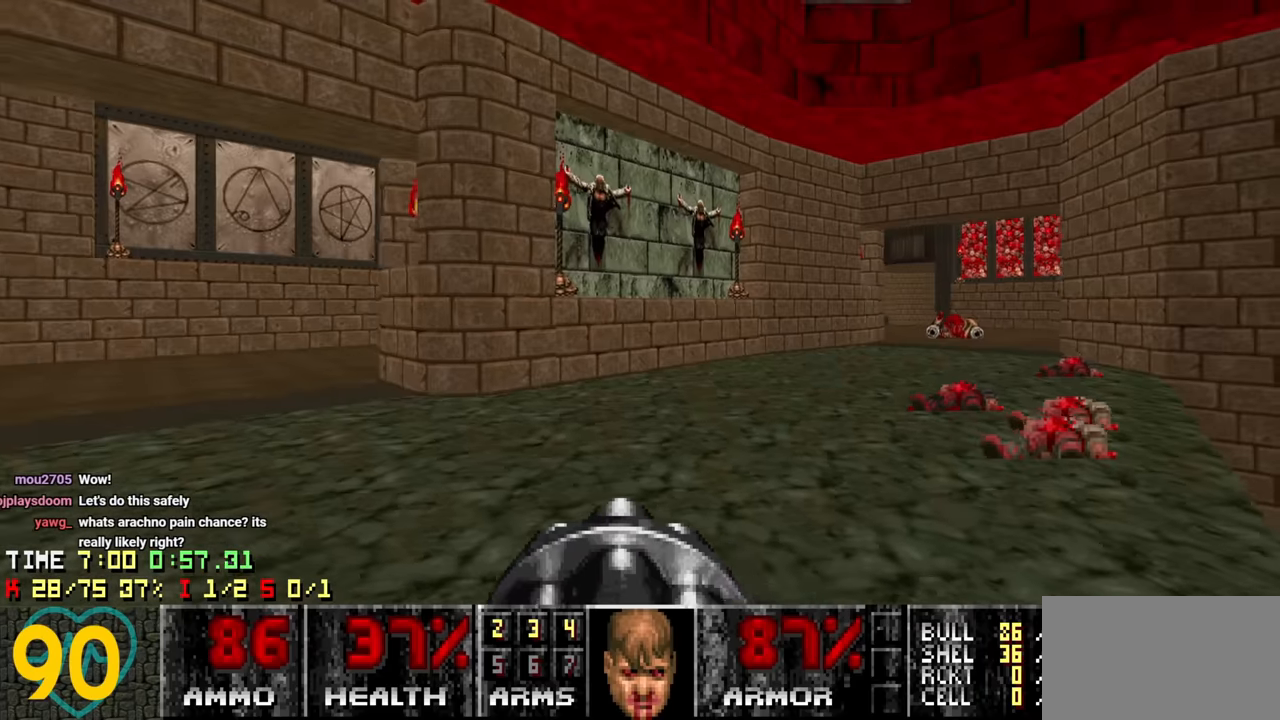
{"keys": ["a", "w"], "mouse": [], "mouse_move": "right", "events": []}
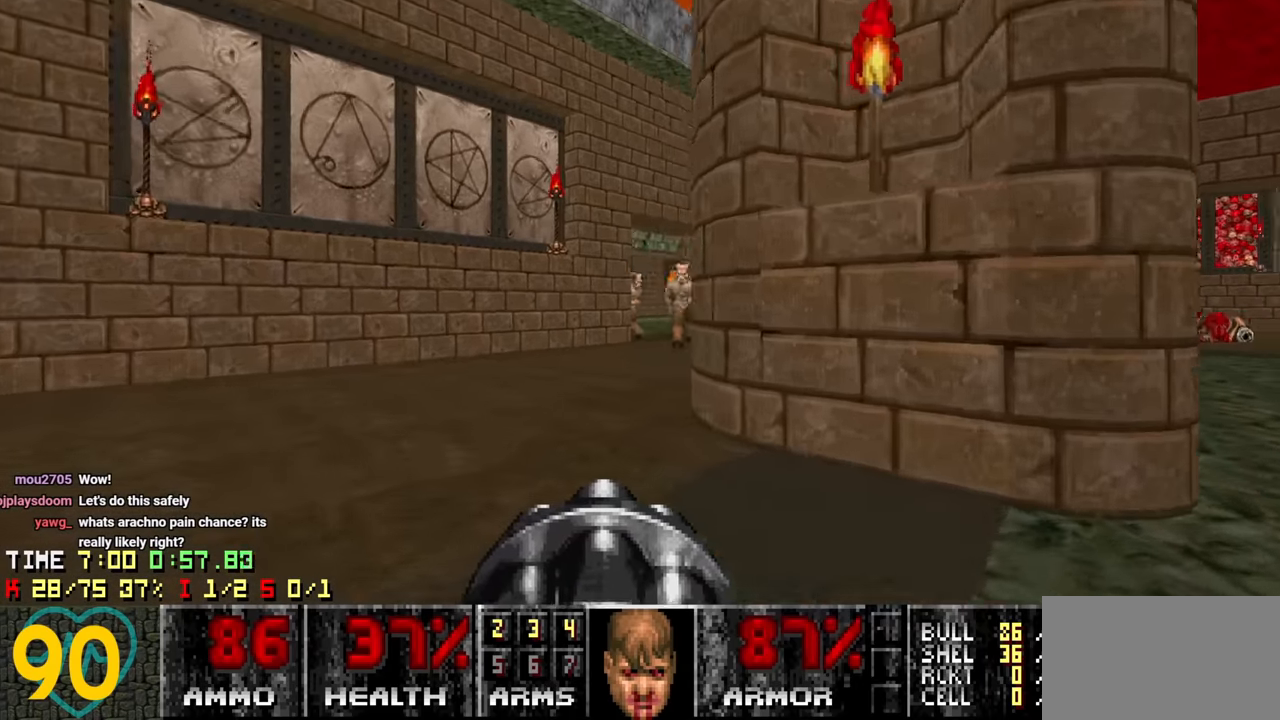
{"keys": [], "mouse": [], "mouse_move": "up-right", "events": [[117, "a", "up"], [250, "d", "down"], [334, "d", "up"], [334, "w", "up"]]}
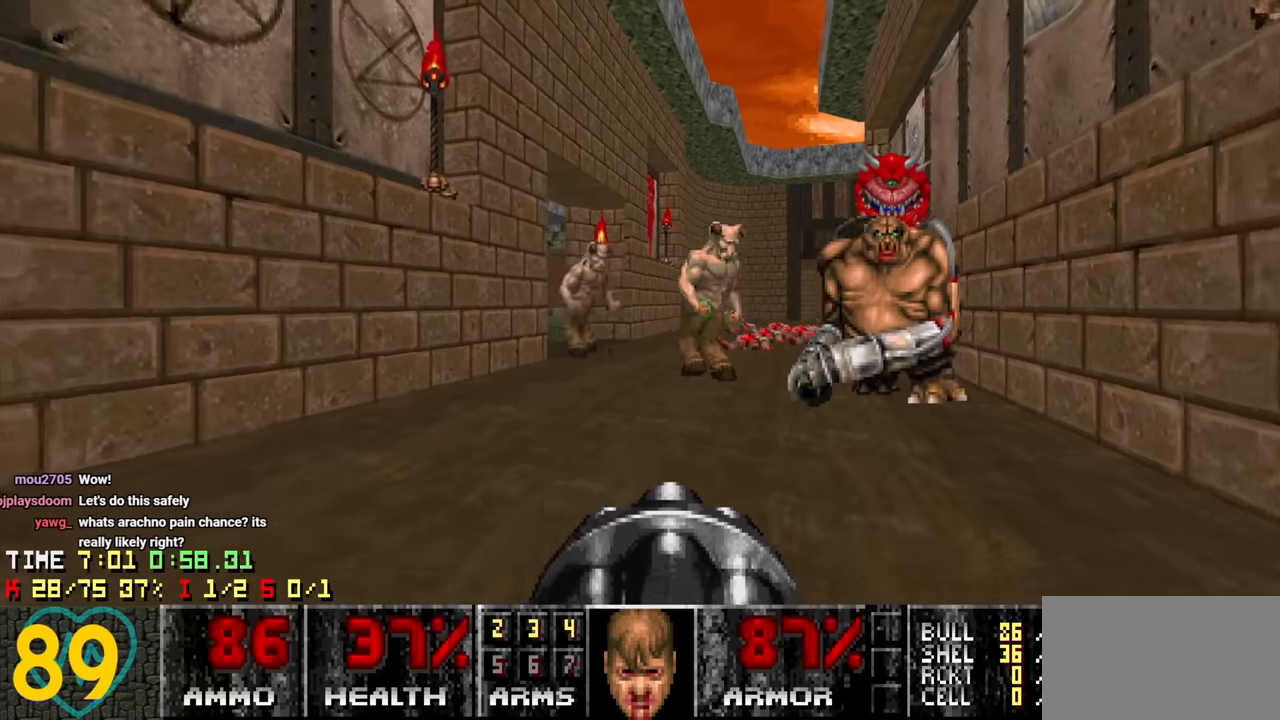
{"keys": [], "mouse": [], "mouse_move": "up-left", "events": [[17, "d", "down"], [317, "d", "up"], [367, "w", "down"], [450, "w", "up"]]}
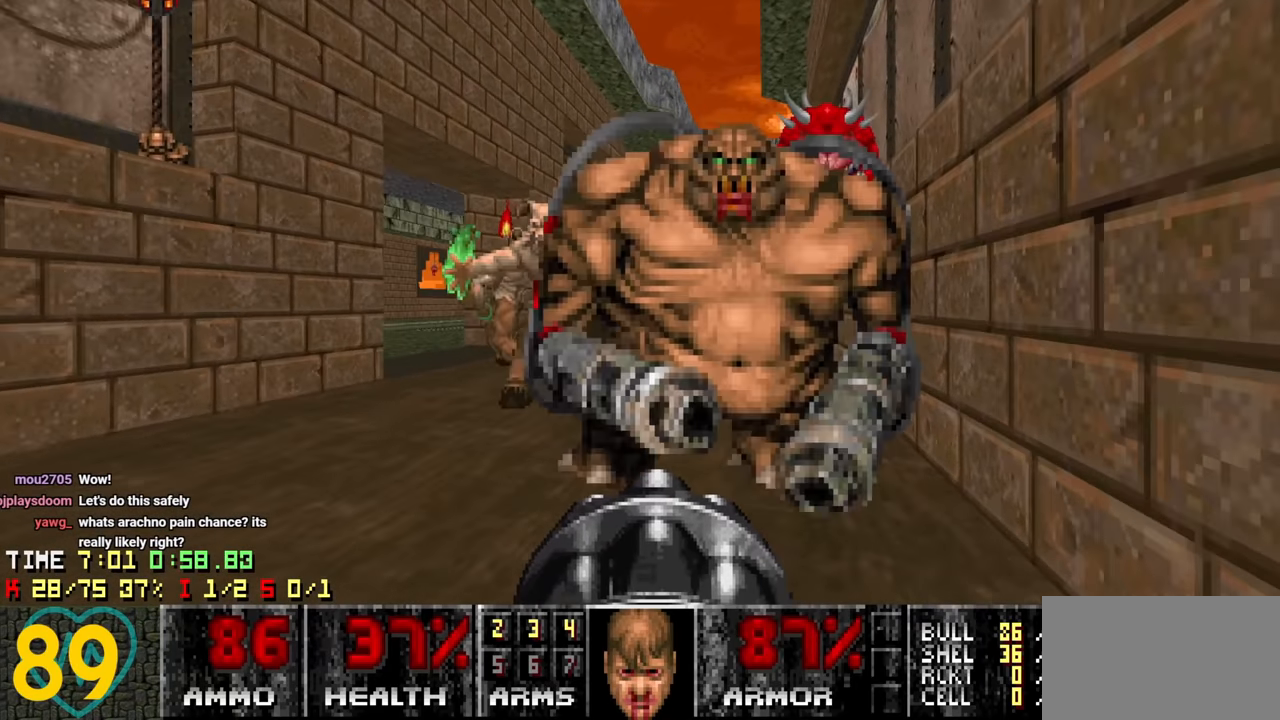
{"keys": ["d", "s"], "mouse": [], "mouse_move": "down-right", "events": [[50, "s", "down"], [84, "d", "down"]]}
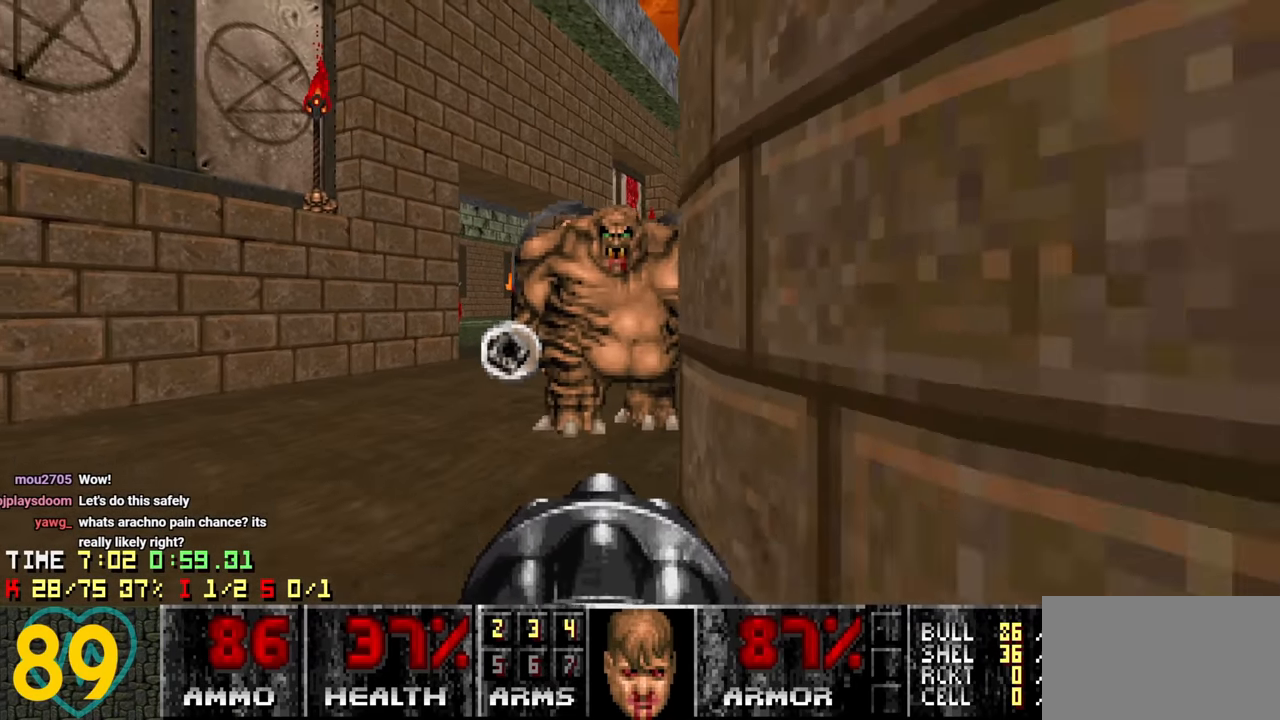
{"keys": [], "mouse": [], "mouse_move": "left", "events": [[67, "s", "up"], [334, "d", "up"], [384, "a", "down"], [484, "a", "up"]]}
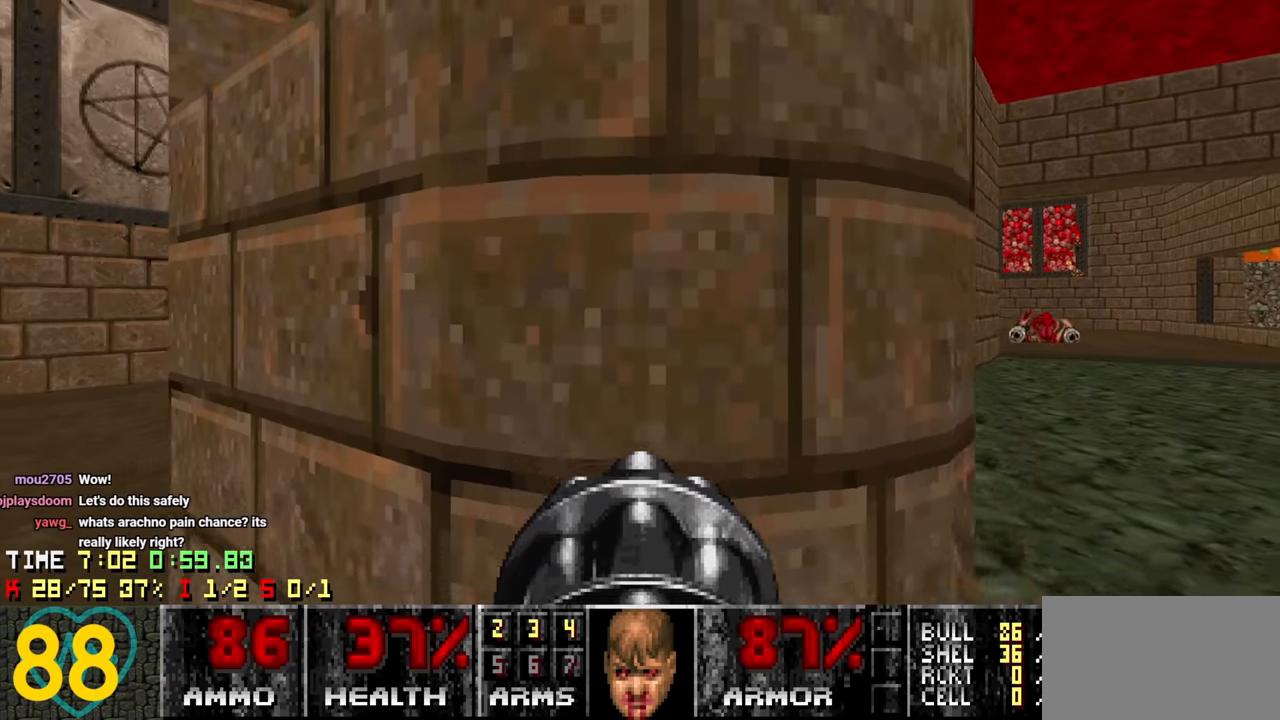
{"keys": [], "mouse": [], "mouse_move": "left", "events": [[34, "s", "down"], [84, "a", "down"], [117, "a", "up"], [117, "s", "up"]]}
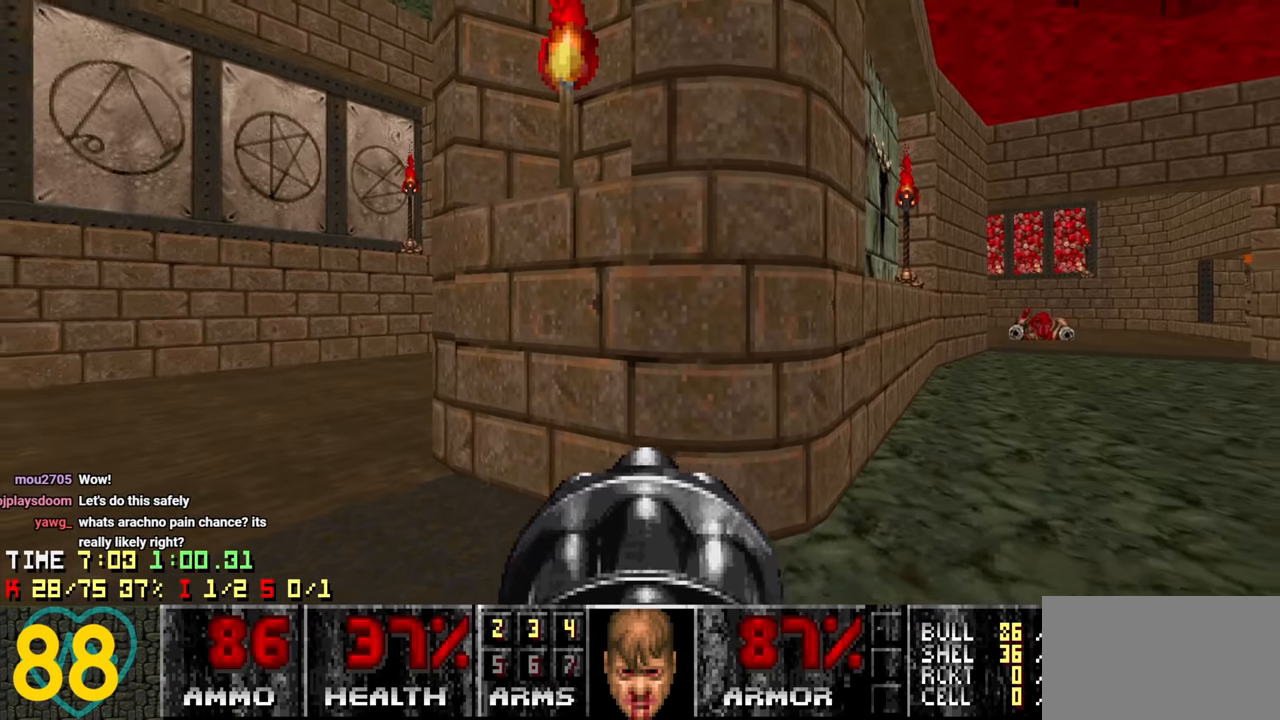
{"keys": ["a"], "mouse": [], "mouse_move": "still", "events": [[467, "a", "down"]]}
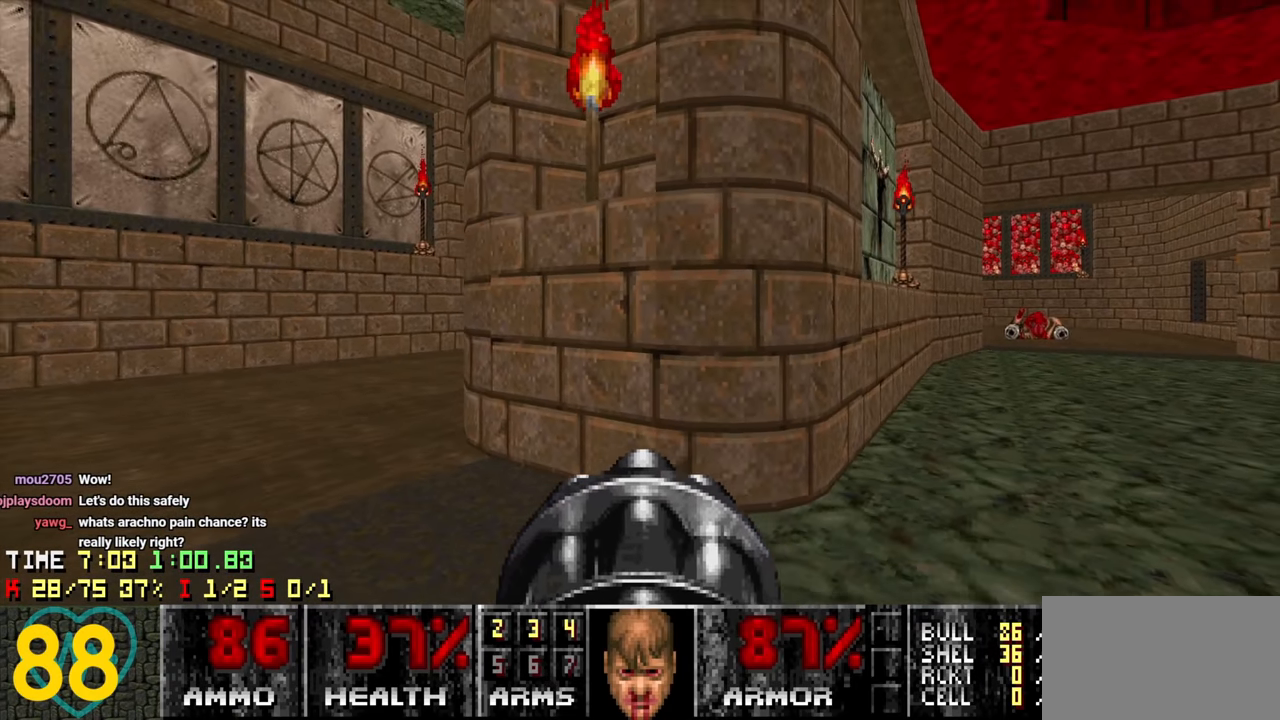
{"keys": [], "mouse": [], "mouse_move": "up-right", "events": [[17, "w", "down"], [284, "a", "up"], [334, "d", "down"], [334, "w", "up"], [484, "d", "up"]]}
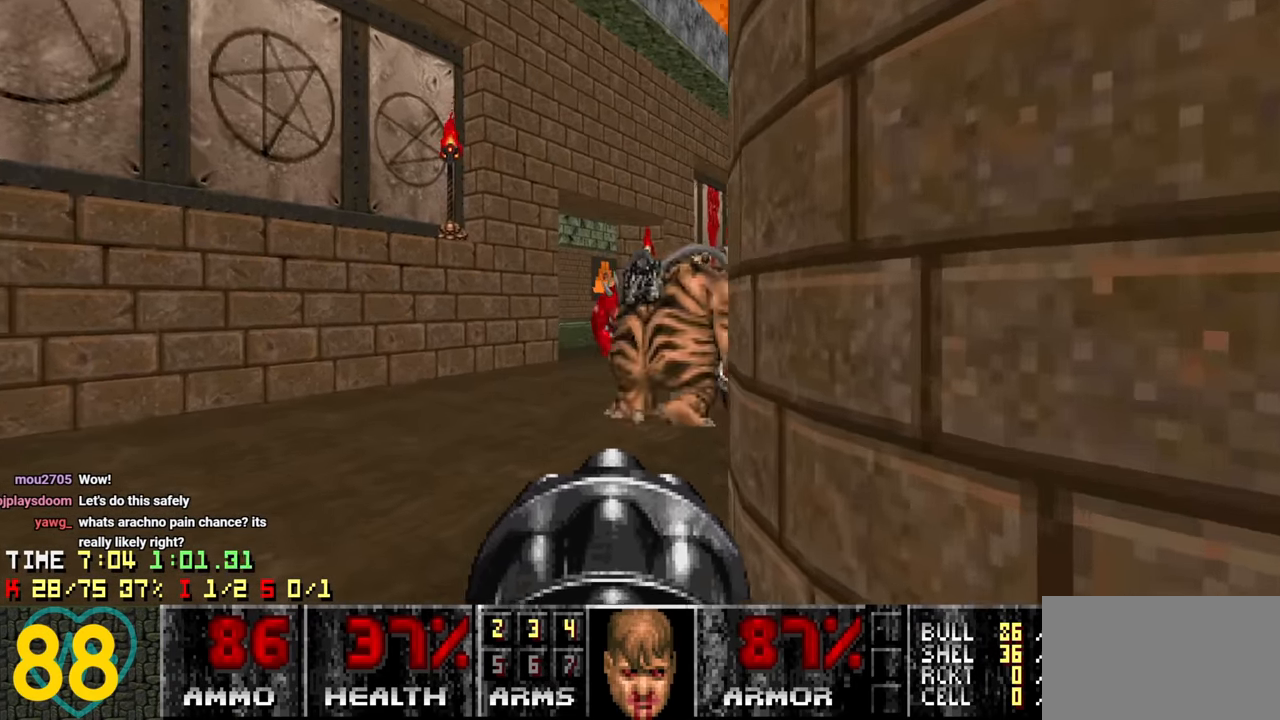
{"keys": ["a"], "mouse": [], "mouse_move": "up-right", "events": [[184, "s", "down"], [217, "a", "down"], [300, "s", "up"], [400, "a", "up"], [500, "a", "down"]]}
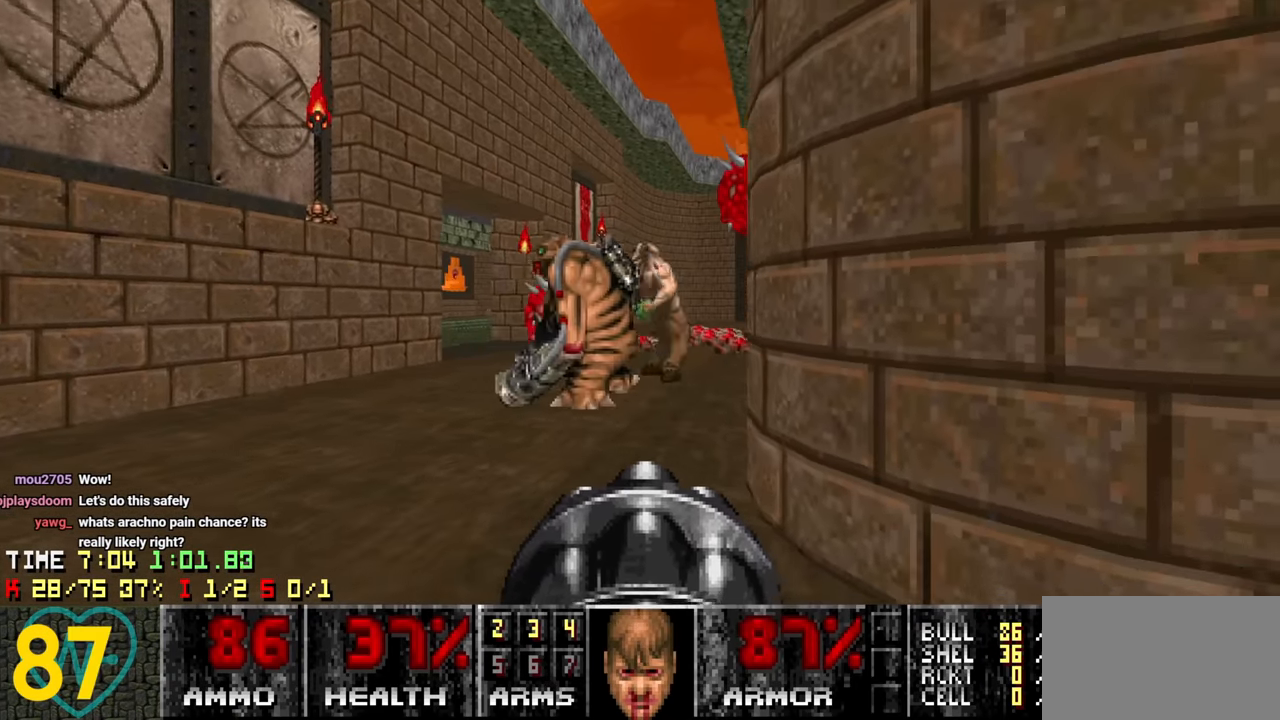
{"keys": ["d"], "mouse": [], "mouse_move": "up-right", "events": [[84, "w", "down"], [317, "a", "up"], [317, "w", "up"], [417, "d", "down"]]}